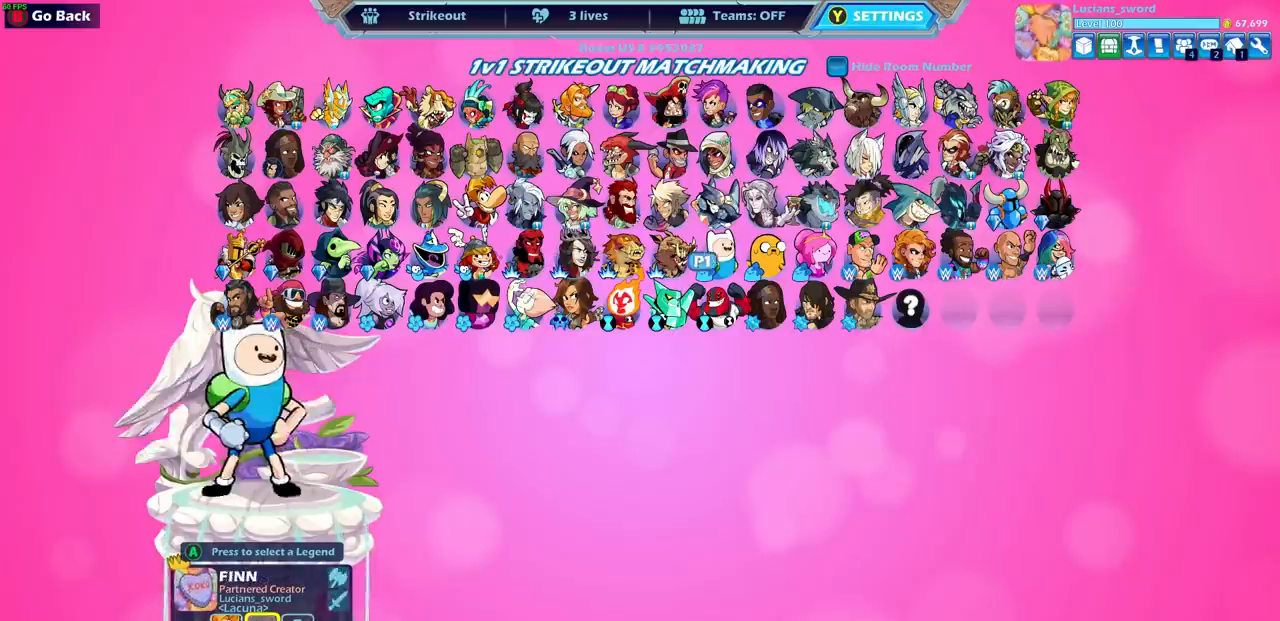
Gameplay with a controller (PlayStation layout); each line is a JSON object with the inputs held at the frame after it. "events" lists button and stick changes between this image and that frame as [ms after this image, input, new state], when the widget could be followed in between.
{"buttons": [], "left_stick": "center", "right_stick": "center", "events": [[100, "DPAD_UP", "down"], [200, "DPAD_UP", "up"], [317, "DPAD_UP", "down"], [417, "DPAD_UP", "up"]]}
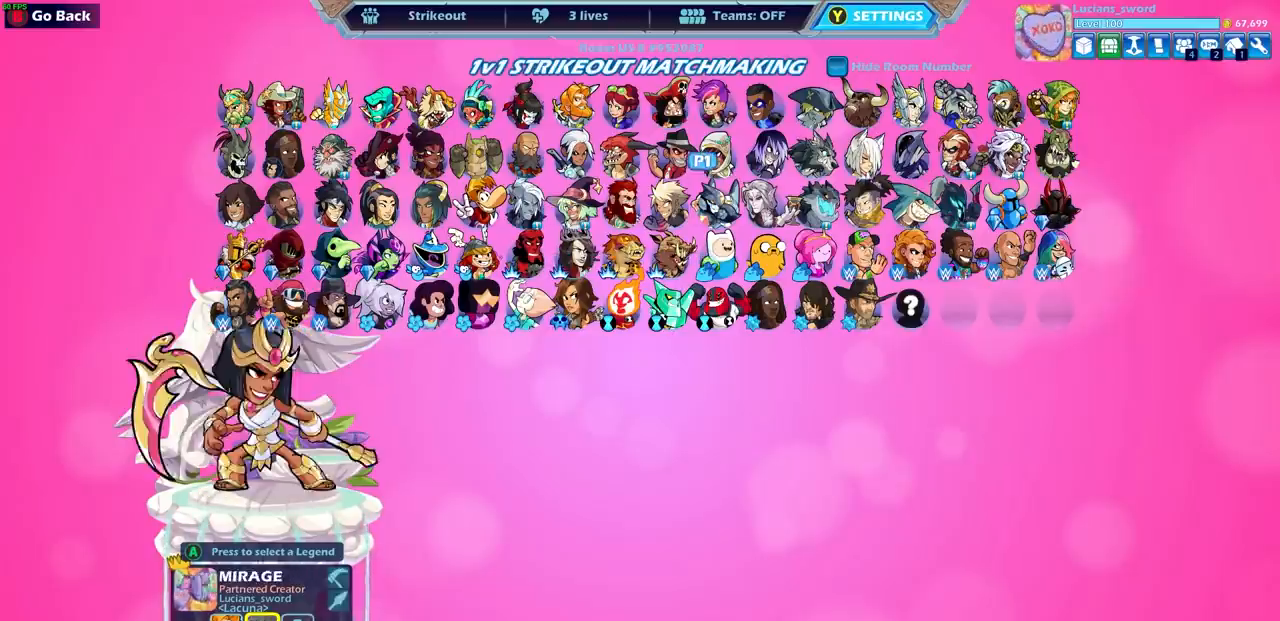
{"buttons": [], "left_stick": "center", "right_stick": "center", "events": [[33, "DPAD_LEFT", "down"], [133, "DPAD_LEFT", "up"], [233, "DPAD_LEFT", "down"], [300, "DPAD_LEFT", "up"], [383, "DPAD_LEFT", "down"], [450, "DPAD_LEFT", "up"]]}
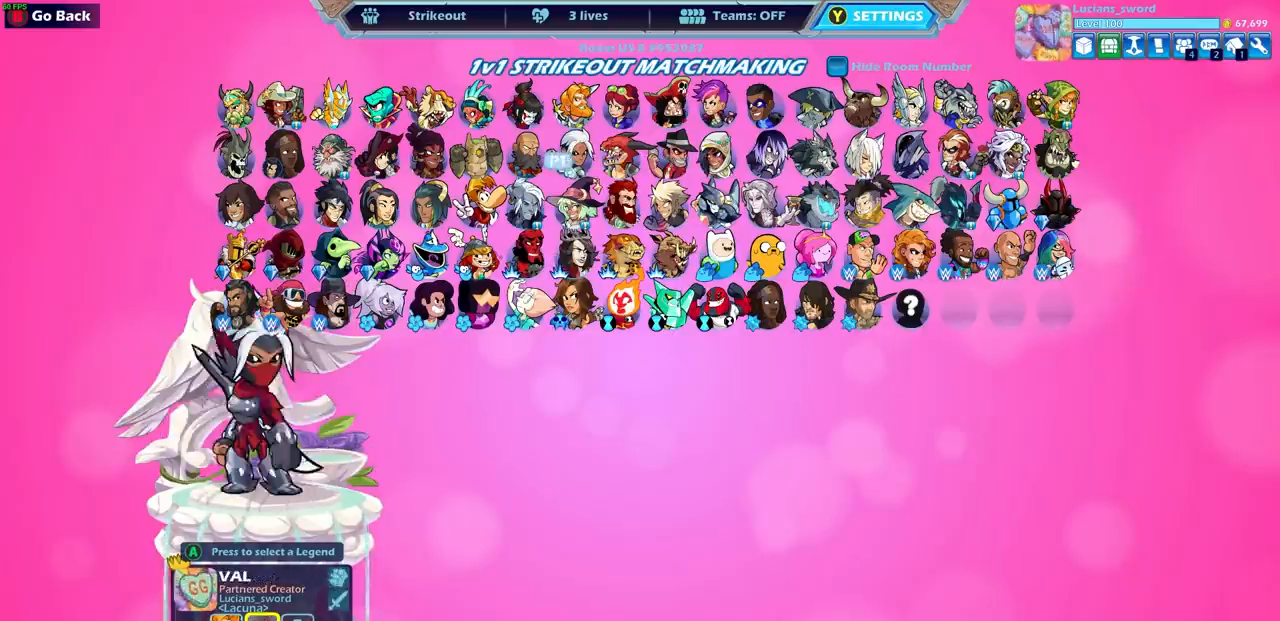
{"buttons": [], "left_stick": "center", "right_stick": "center", "events": [[33, "DPAD_LEFT", "down"], [100, "DPAD_LEFT", "up"], [183, "DPAD_LEFT", "down"], [217, "DPAD_LEFT", "up"], [400, "CROSS", "down"], [500, "CROSS", "up"]]}
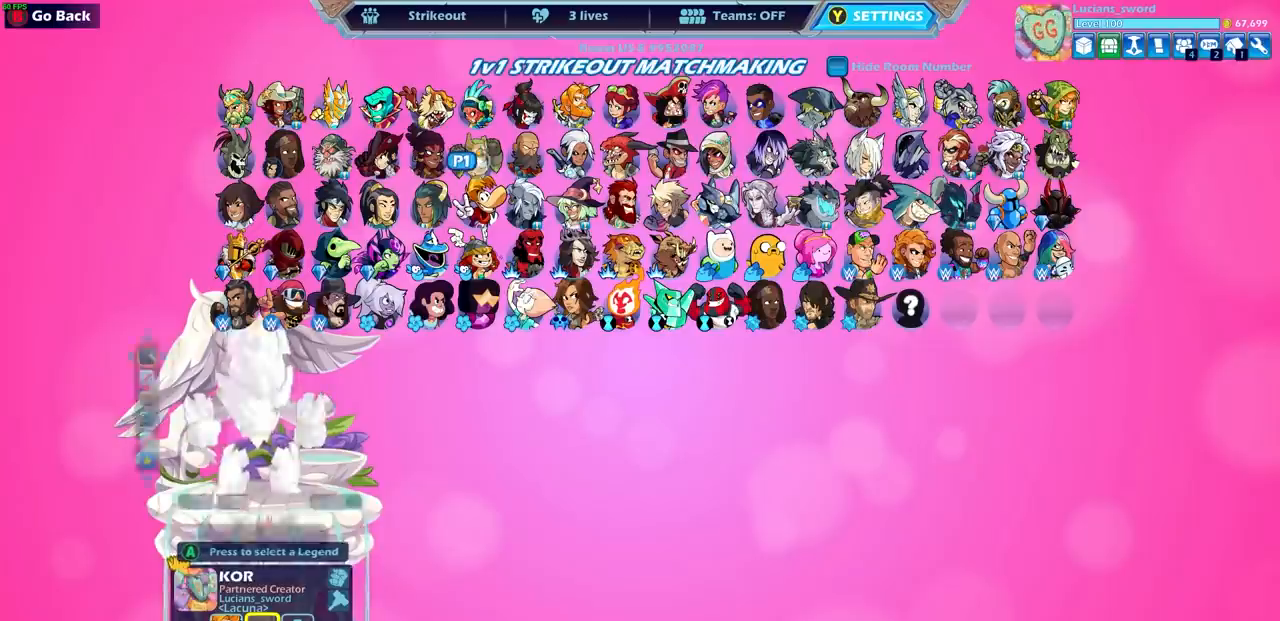
{"buttons": [], "left_stick": "center", "right_stick": "center", "events": []}
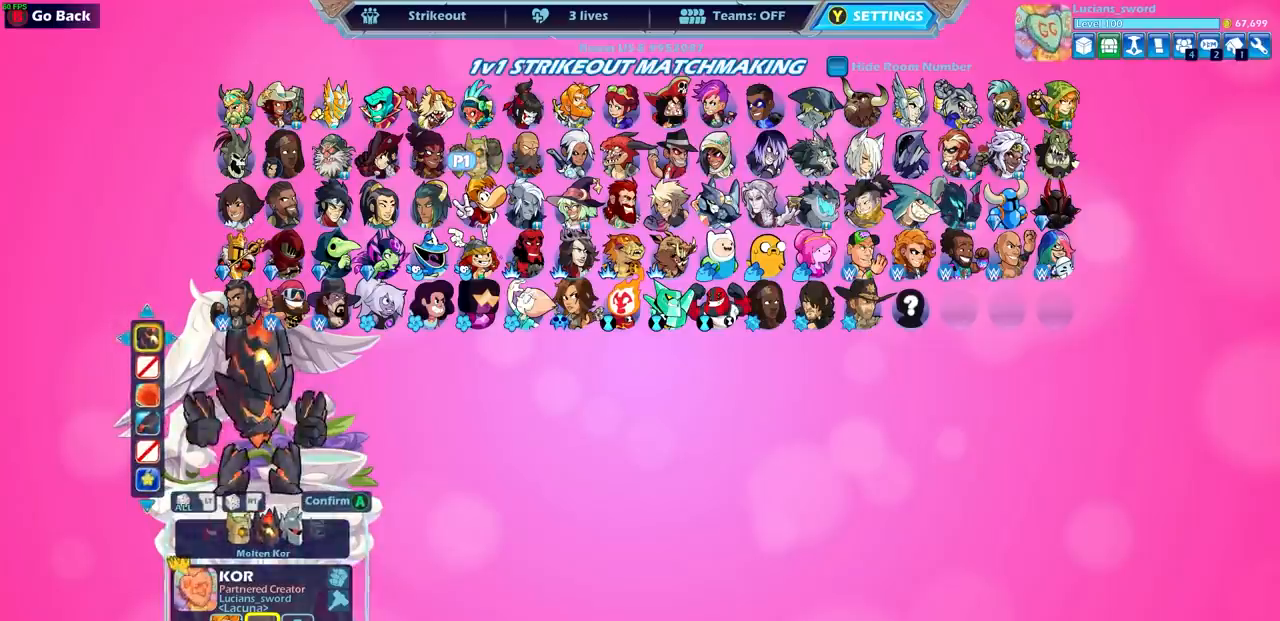
{"buttons": [], "left_stick": "center", "right_stick": "center", "events": [[33, "DPAD_LEFT", "down"], [133, "DPAD_LEFT", "up"], [300, "DPAD_LEFT", "down"], [433, "DPAD_LEFT", "up"]]}
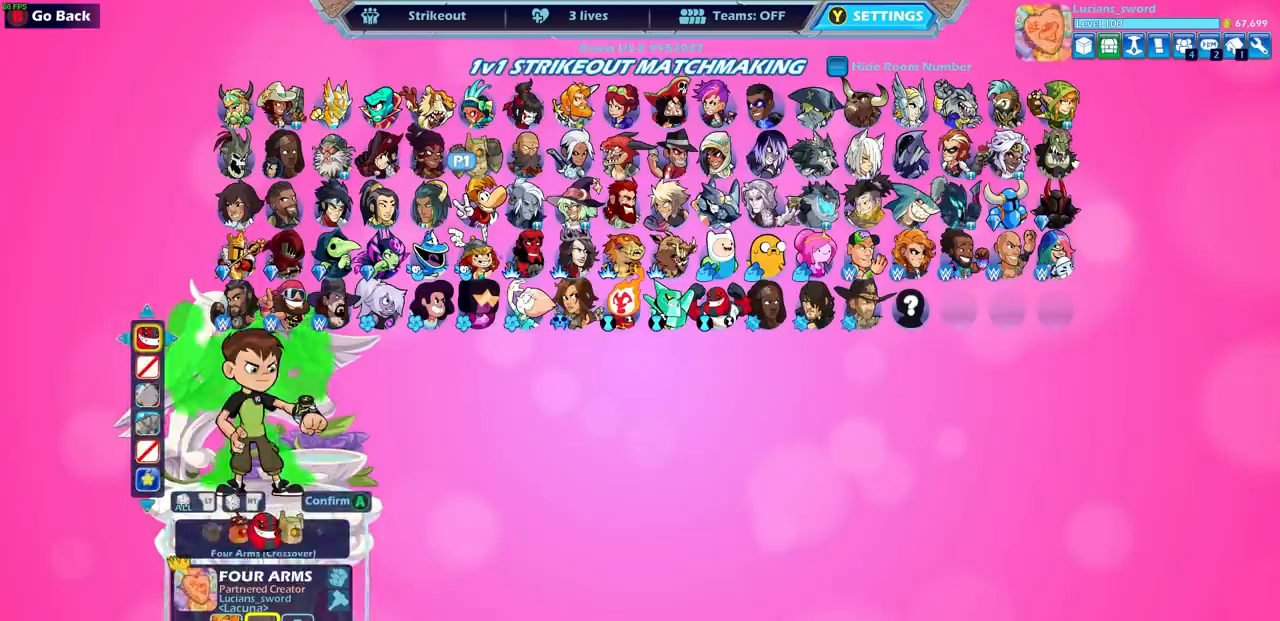
{"buttons": [], "left_stick": "center", "right_stick": "center", "events": [[50, "DPAD_LEFT", "down"], [183, "DPAD_LEFT", "up"]]}
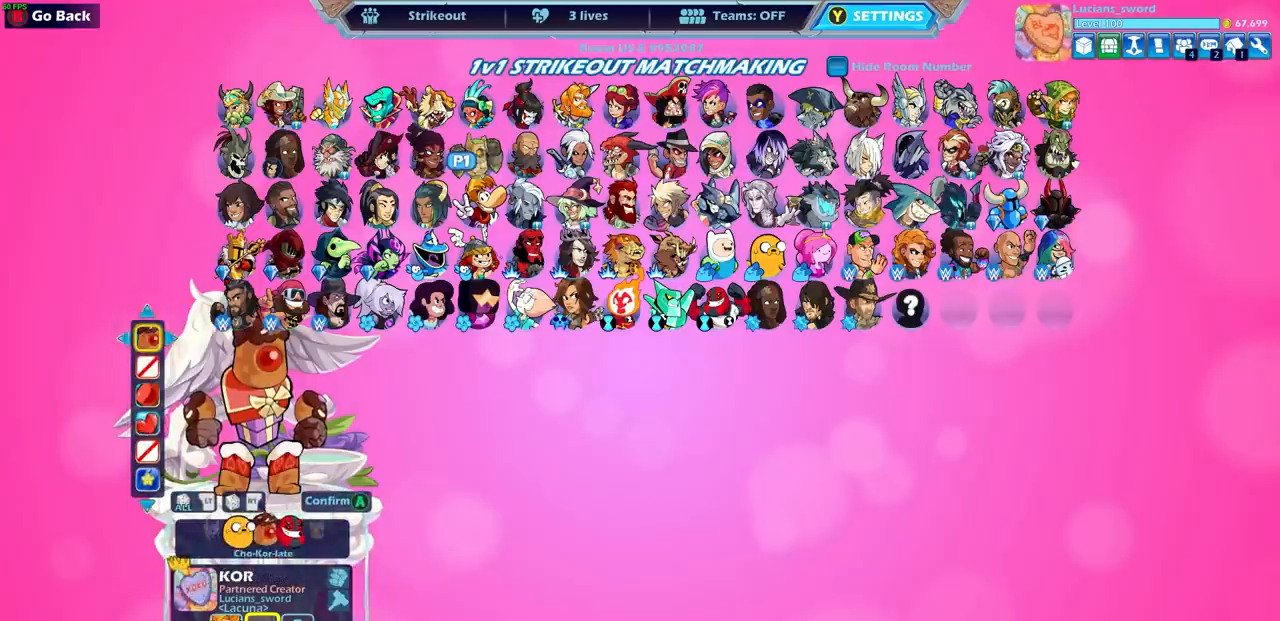
{"buttons": [], "left_stick": "center", "right_stick": "center", "events": []}
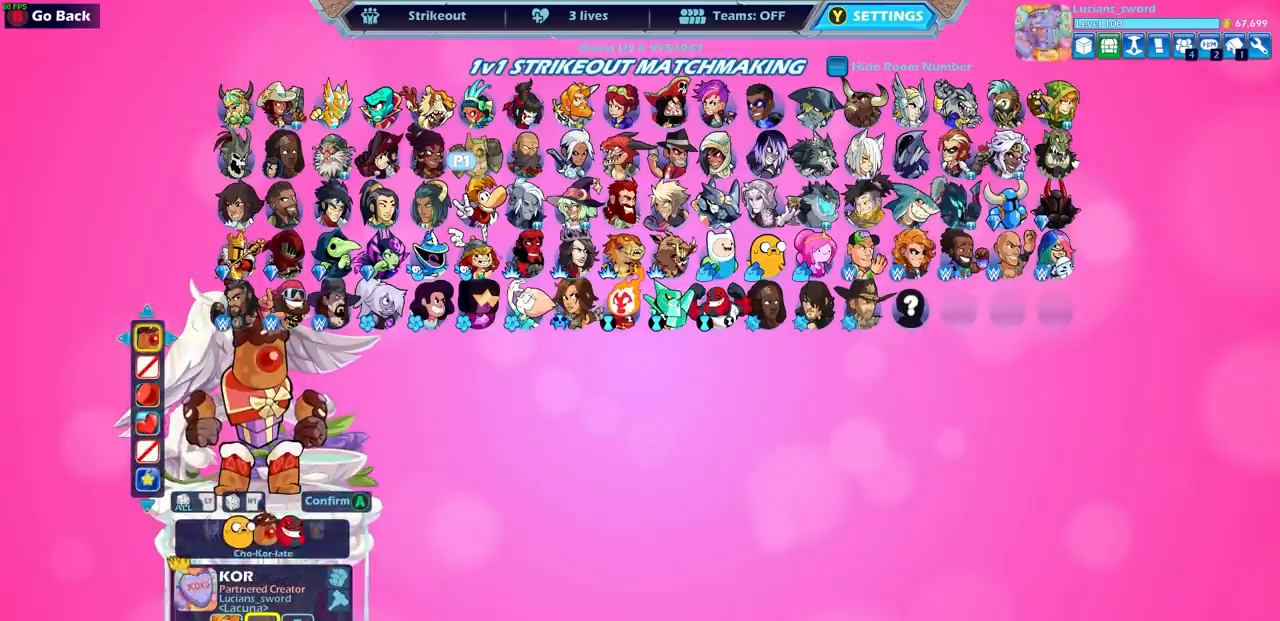
{"buttons": [], "left_stick": "center", "right_stick": "center", "events": [[17, "CROSS", "down"], [100, "CROSS", "up"]]}
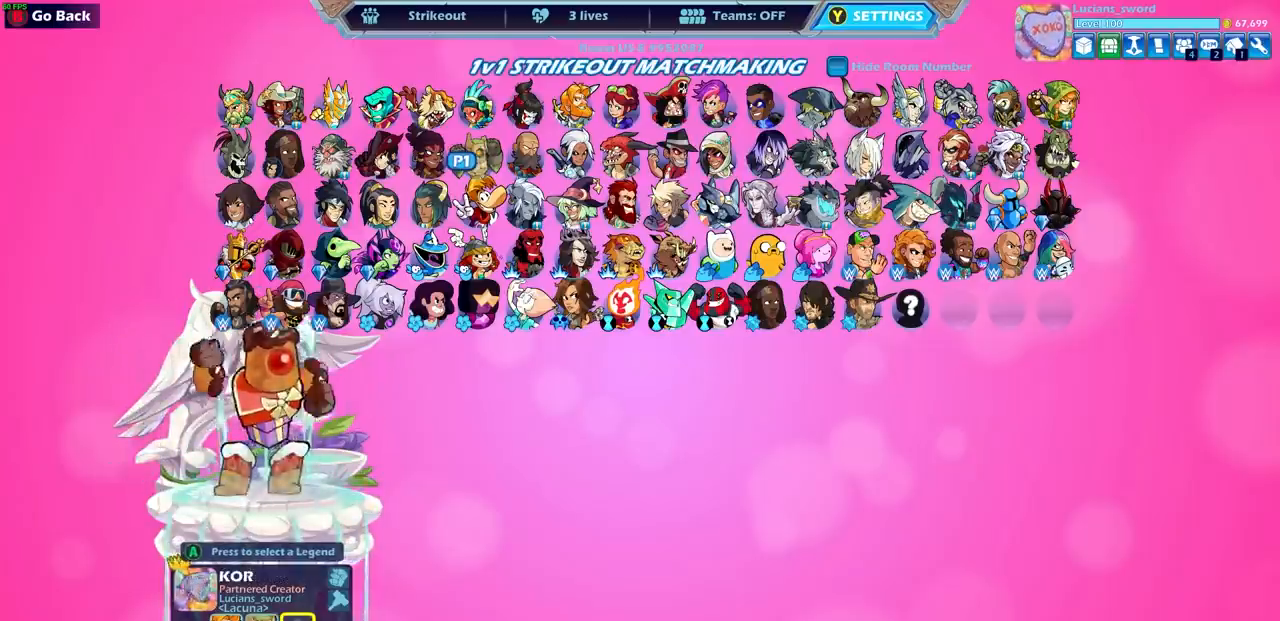
{"buttons": [], "left_stick": "center", "right_stick": "center", "events": []}
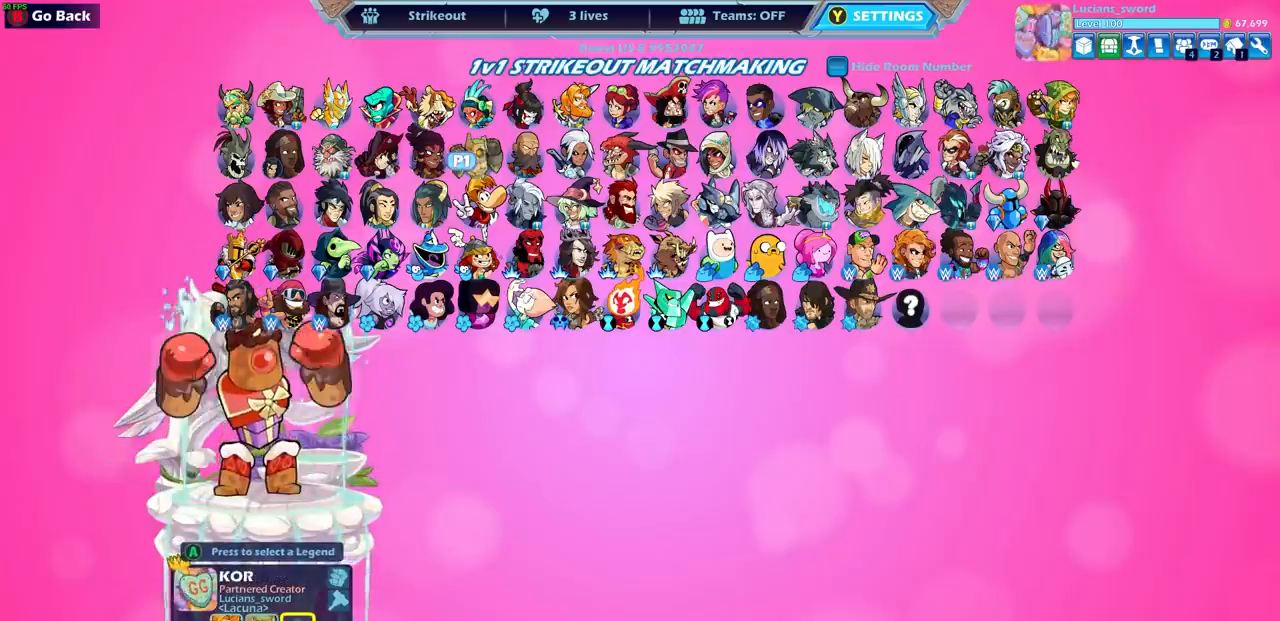
{"buttons": [], "left_stick": "center", "right_stick": "center", "events": [[417, "DPAD_RIGHT", "down"], [500, "DPAD_RIGHT", "up"]]}
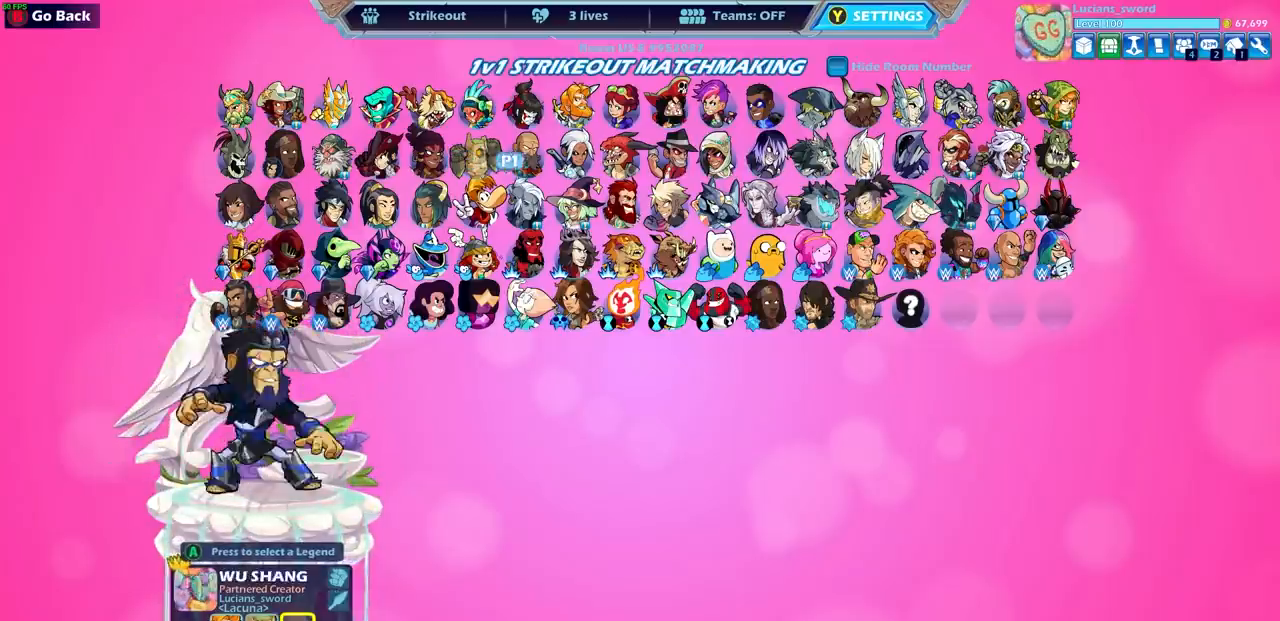
{"buttons": ["DPAD_RIGHT"], "left_stick": "center", "right_stick": "center", "events": [[100, "DPAD_RIGHT", "down"], [400, "DPAD_RIGHT", "up"], [483, "DPAD_RIGHT", "down"]]}
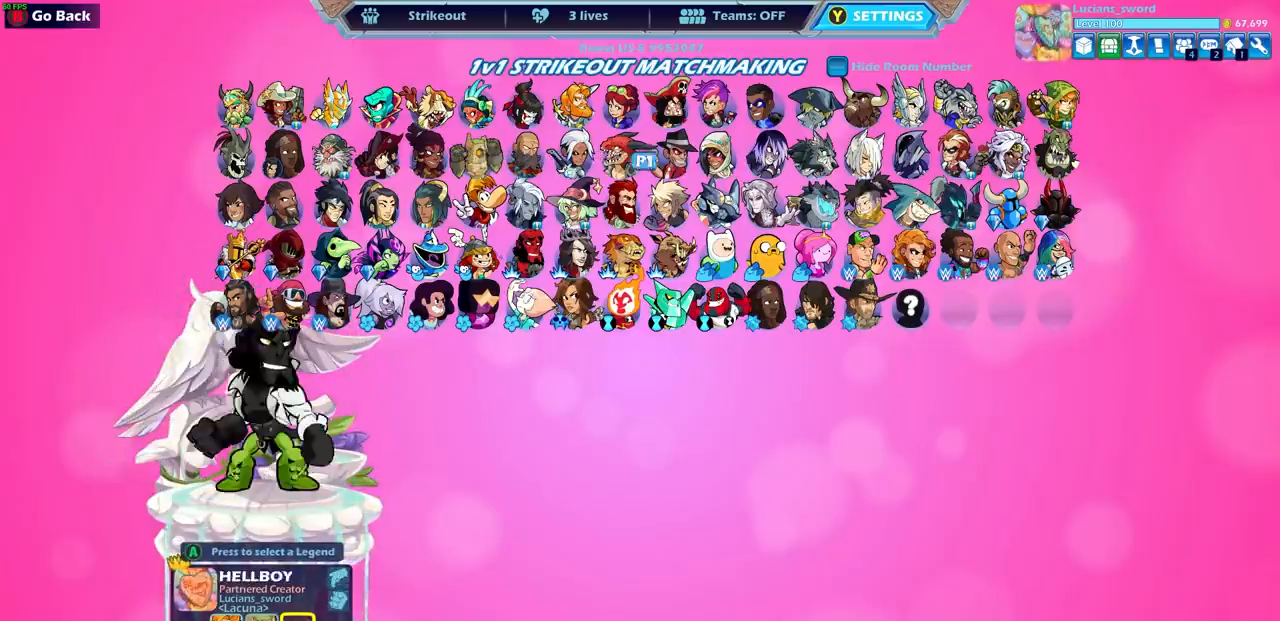
{"buttons": [], "left_stick": "center", "right_stick": "center", "events": [[100, "DPAD_RIGHT", "up"], [183, "DPAD_RIGHT", "down"], [283, "DPAD_RIGHT", "up"], [367, "DPAD_RIGHT", "down"], [433, "DPAD_RIGHT", "up"]]}
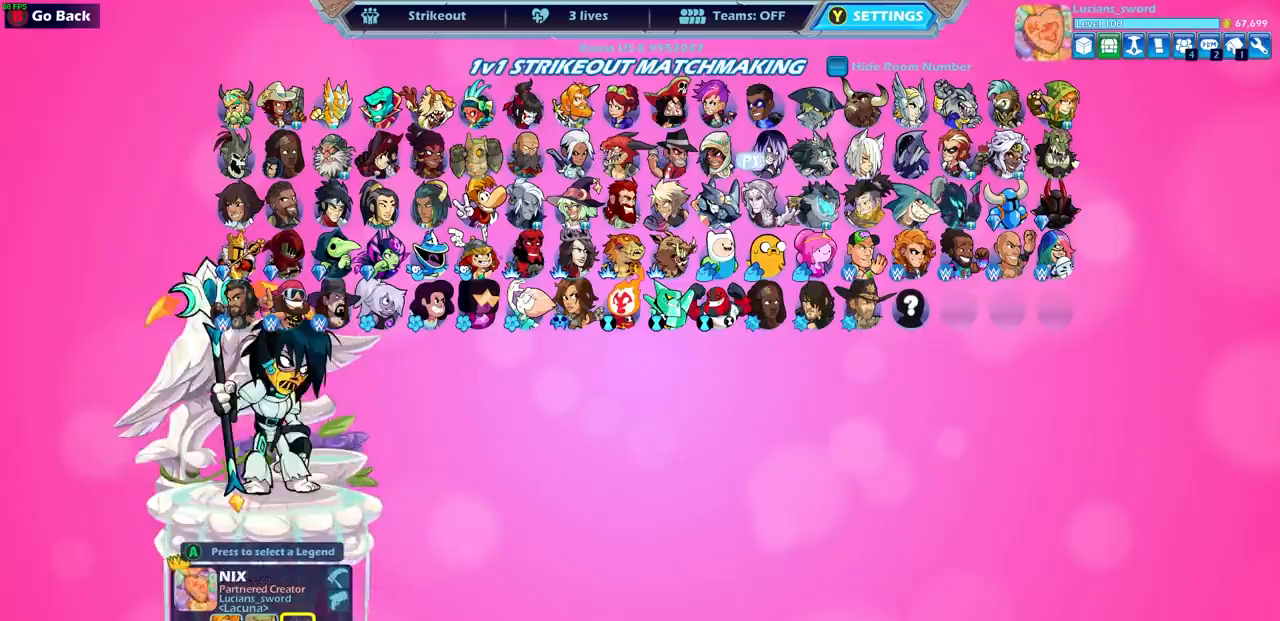
{"buttons": ["CROSS"], "left_stick": "center", "right_stick": "center", "events": [[117, "DPAD_DOWN", "down"], [217, "DPAD_DOWN", "up"], [467, "CROSS", "down"]]}
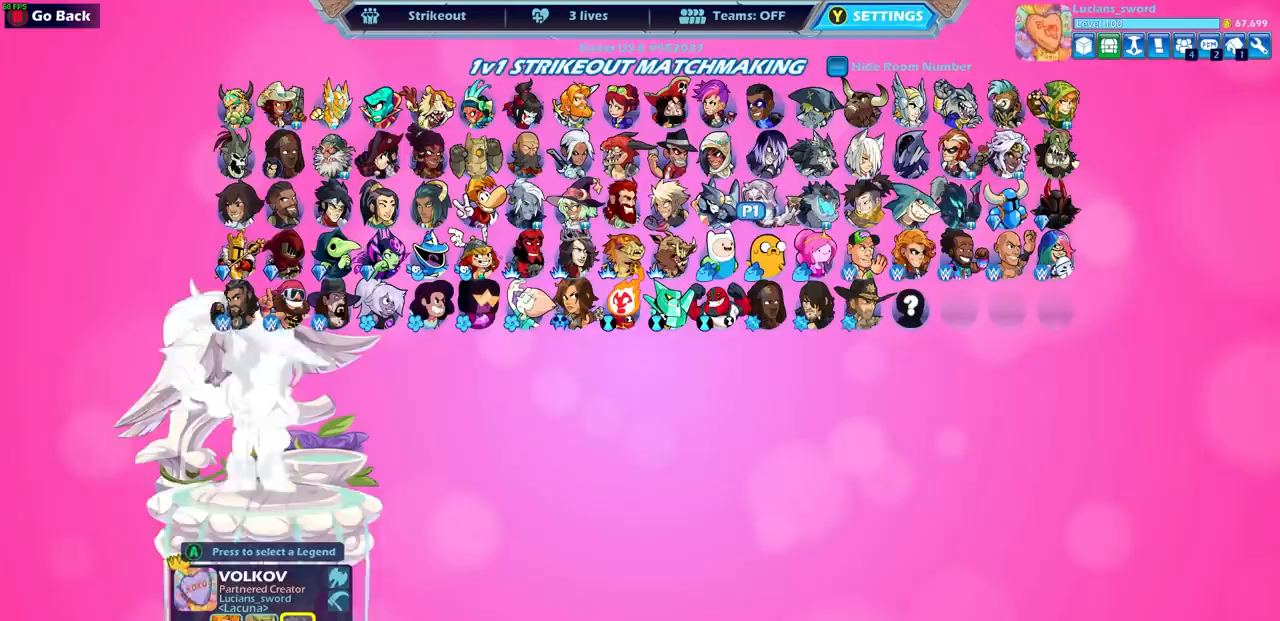
{"buttons": ["DPAD_LEFT"], "left_stick": "center", "right_stick": "center", "events": [[83, "CROSS", "up"], [250, "DPAD_LEFT", "down"], [317, "DPAD_LEFT", "up"], [450, "DPAD_LEFT", "down"]]}
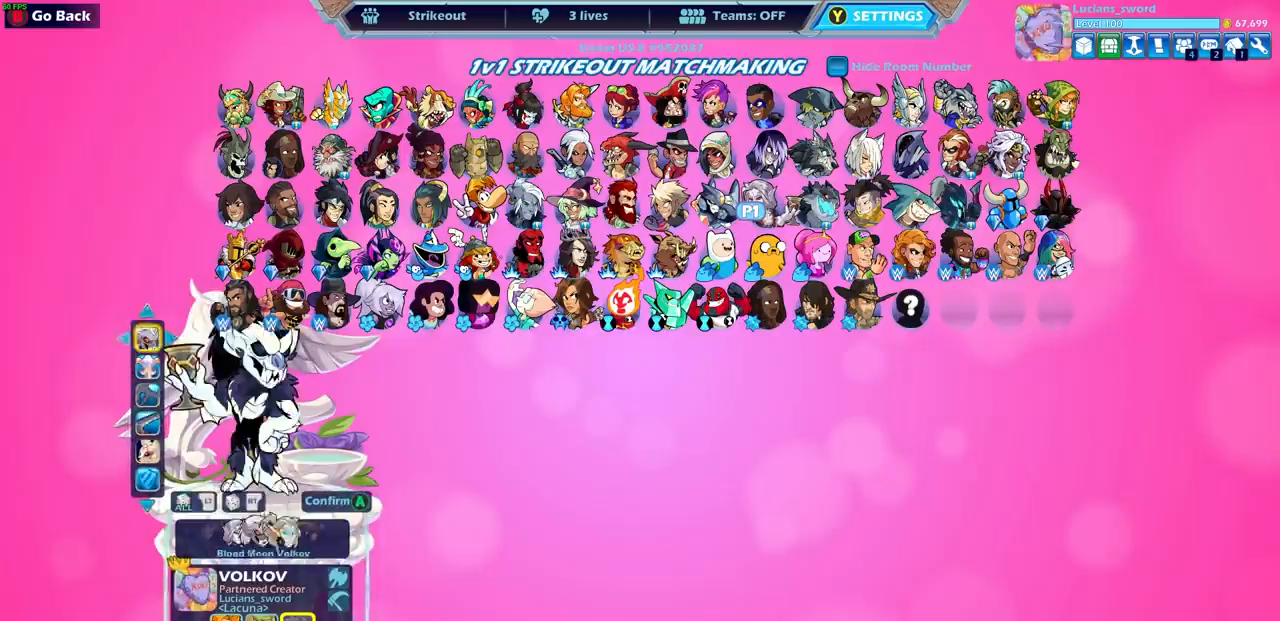
{"buttons": [], "left_stick": "center", "right_stick": "center", "events": [[33, "DPAD_LEFT", "up"], [150, "DPAD_LEFT", "down"], [233, "DPAD_LEFT", "up"]]}
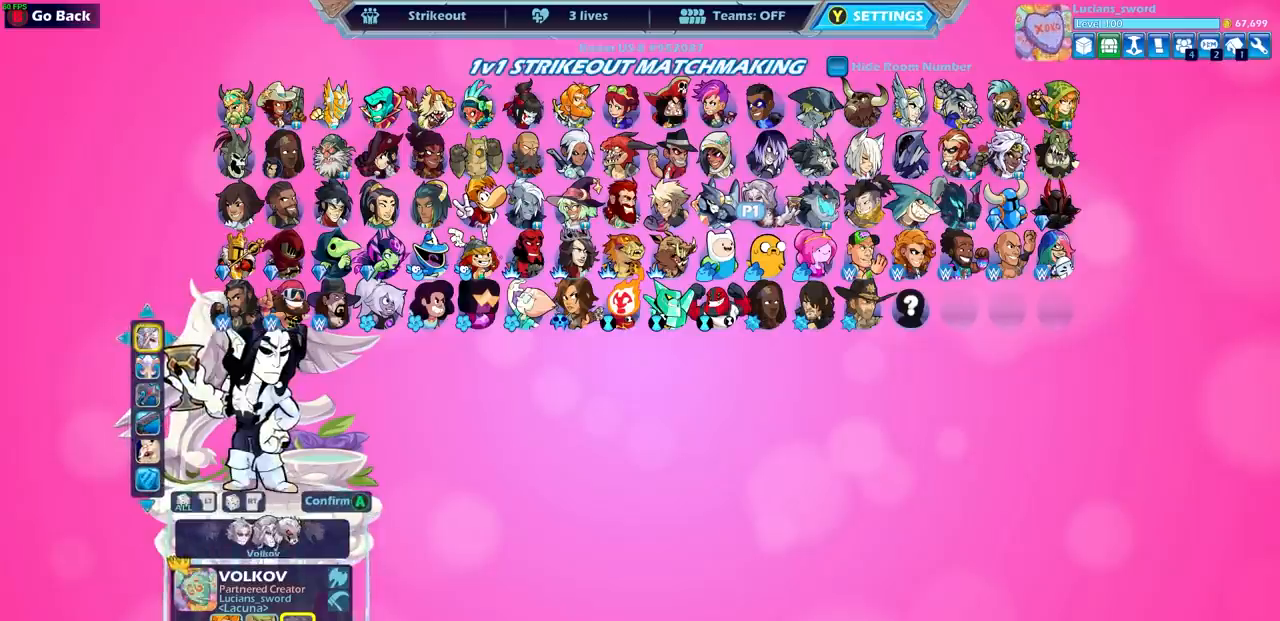
{"buttons": [], "left_stick": "center", "right_stick": "center", "events": [[50, "DPAD_LEFT", "down"], [133, "DPAD_LEFT", "up"]]}
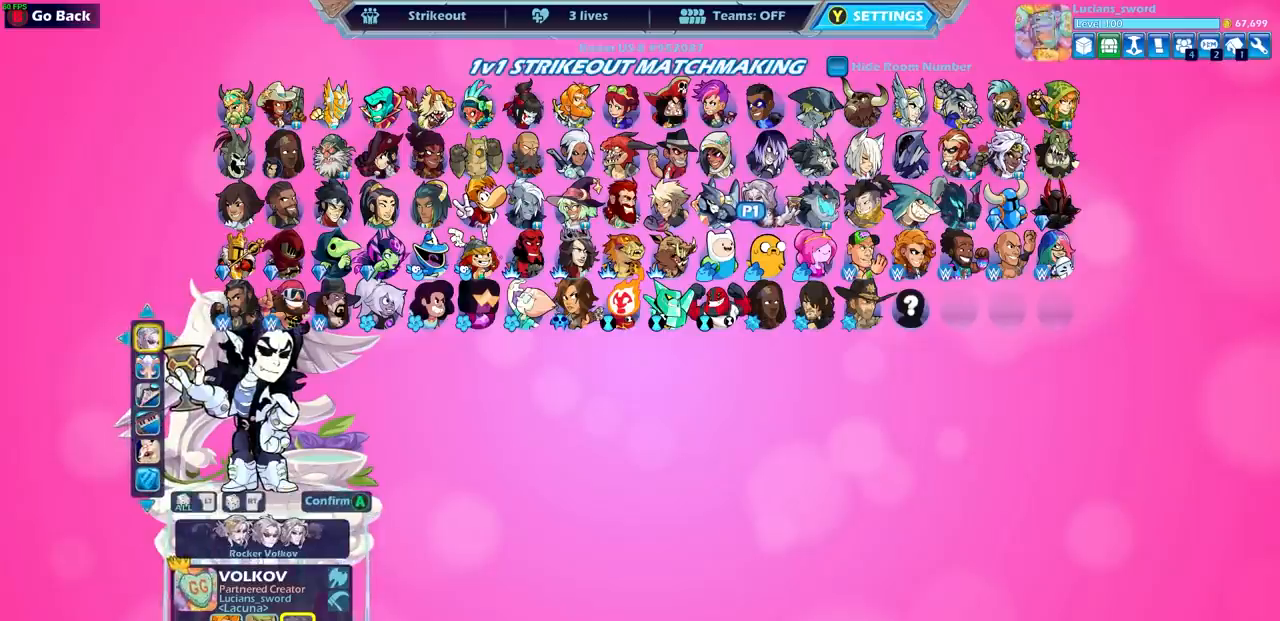
{"buttons": [], "left_stick": "center", "right_stick": "center", "events": []}
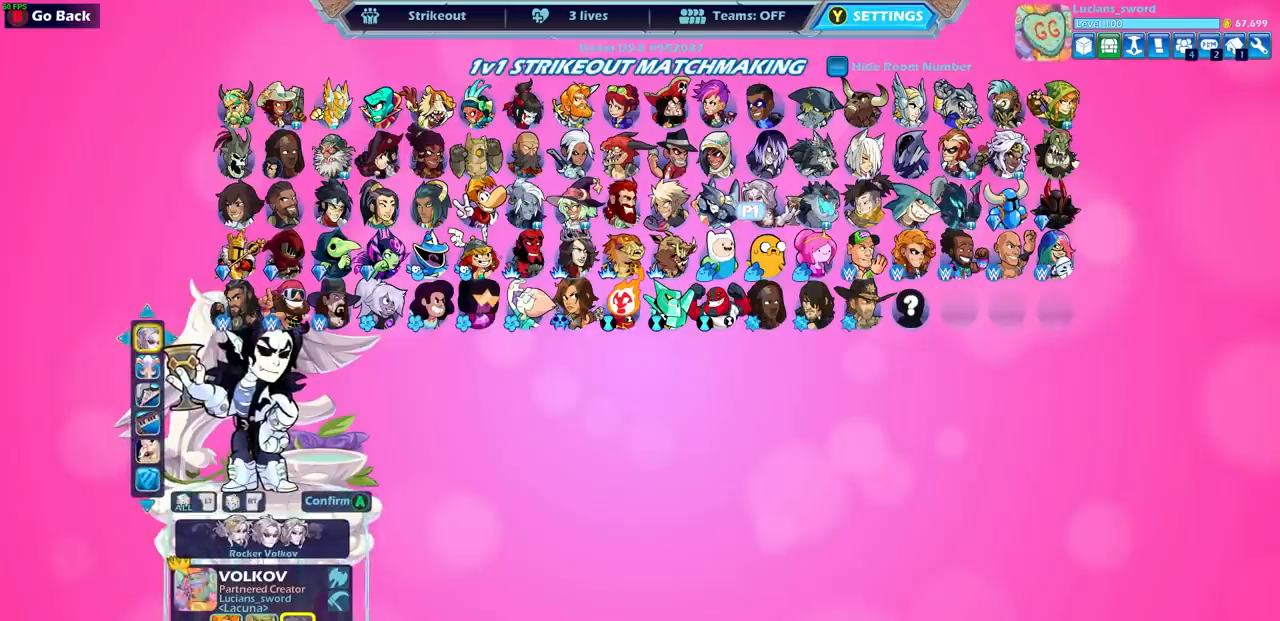
{"buttons": [], "left_stick": "center", "right_stick": "center", "events": [[350, "DPAD_LEFT", "down"], [417, "DPAD_LEFT", "up"]]}
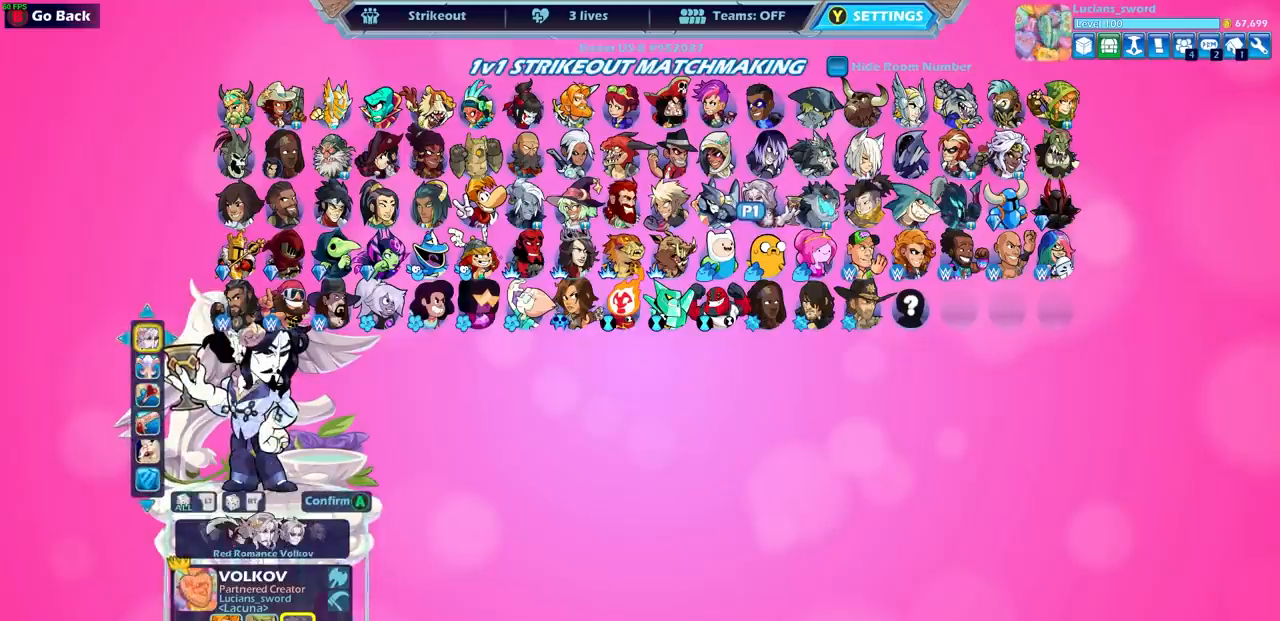
{"buttons": [], "left_stick": "center", "right_stick": "center", "events": []}
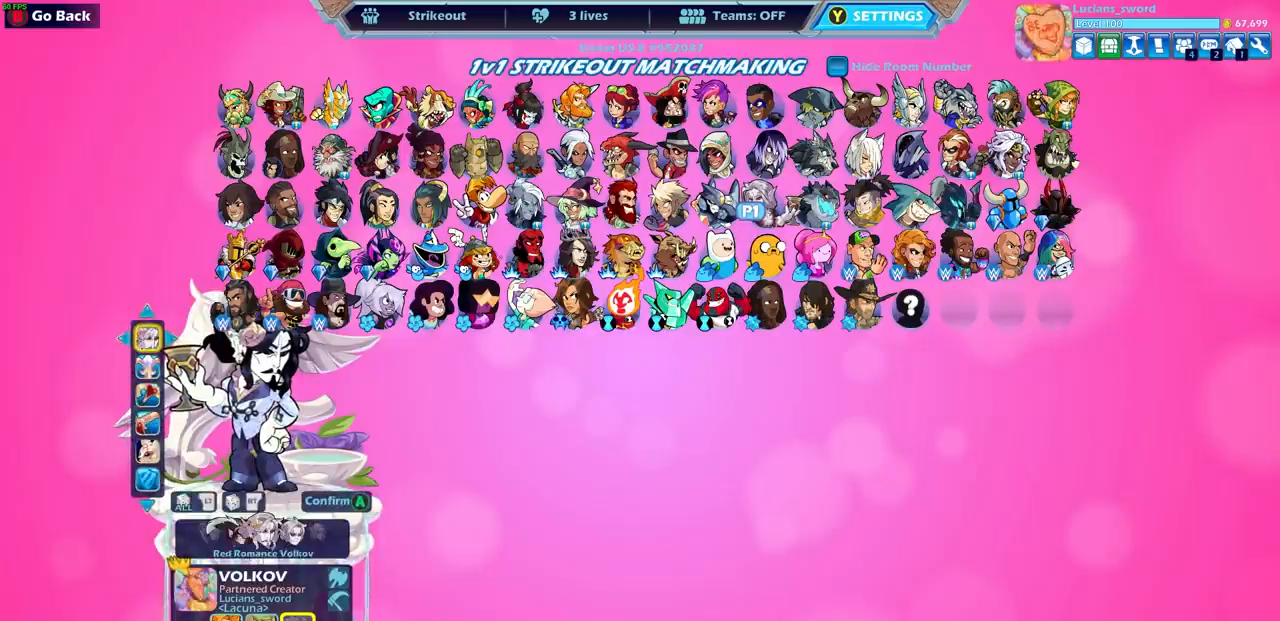
{"buttons": [], "left_stick": "center", "right_stick": "center", "events": []}
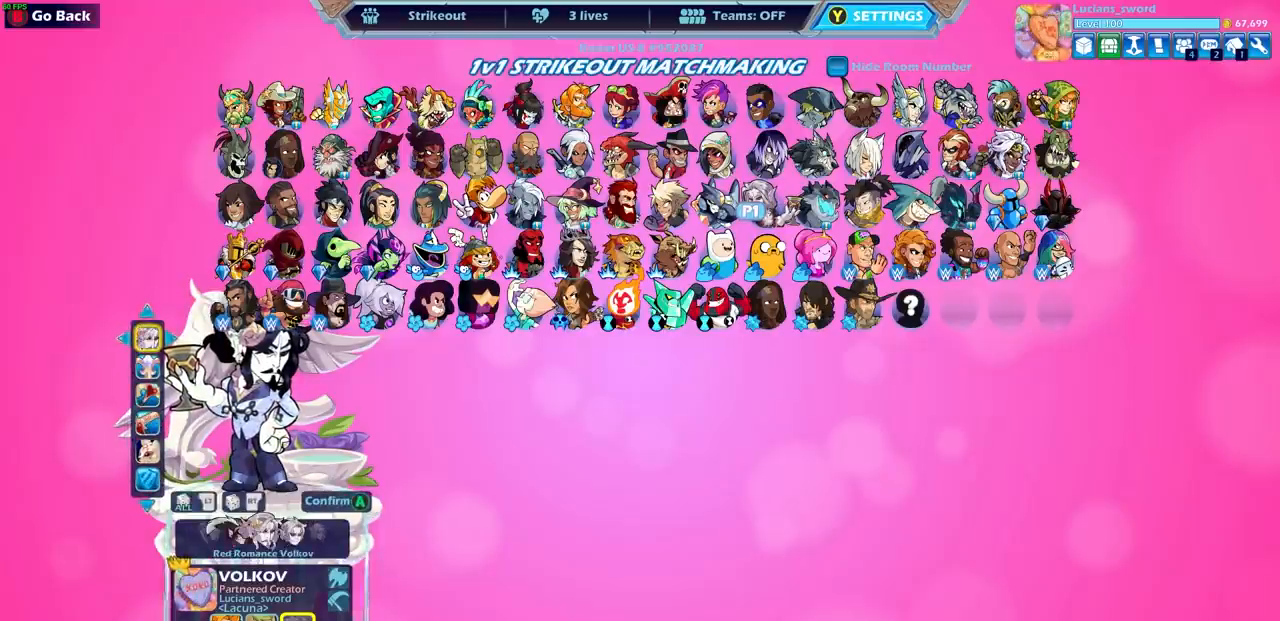
{"buttons": [], "left_stick": "center", "right_stick": "center", "events": [[217, "DPAD_DOWN", "down"], [333, "DPAD_DOWN", "up"]]}
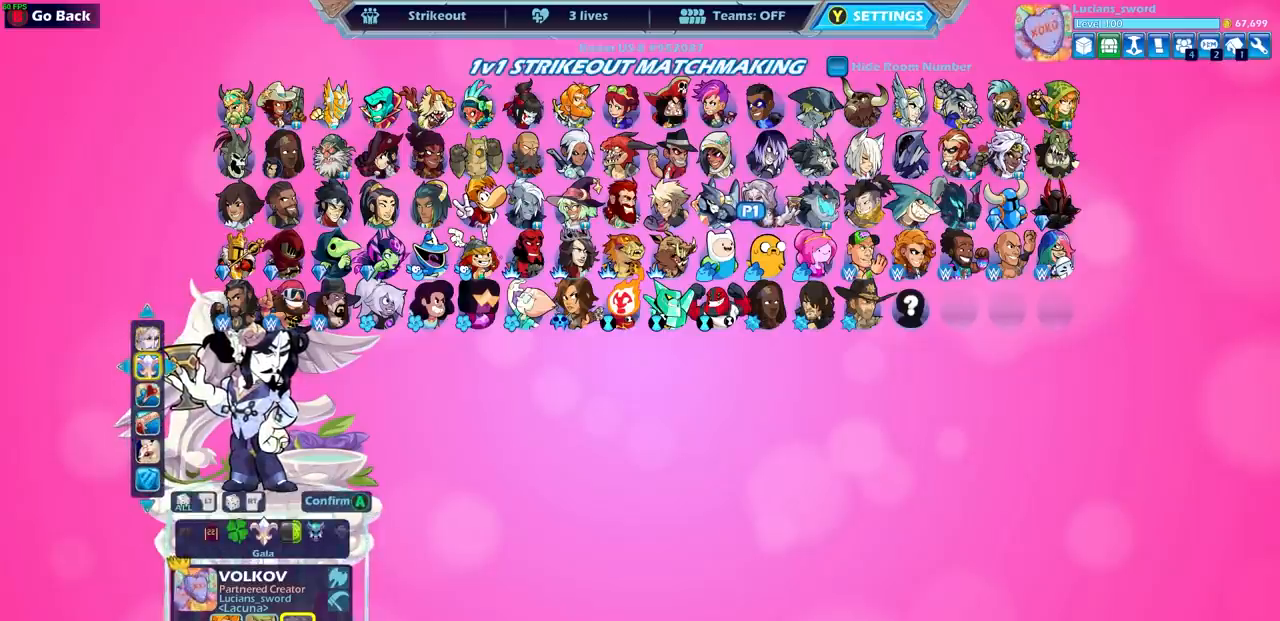
{"buttons": ["DPAD_RIGHT"], "left_stick": "center", "right_stick": "center", "events": [[483, "DPAD_RIGHT", "down"]]}
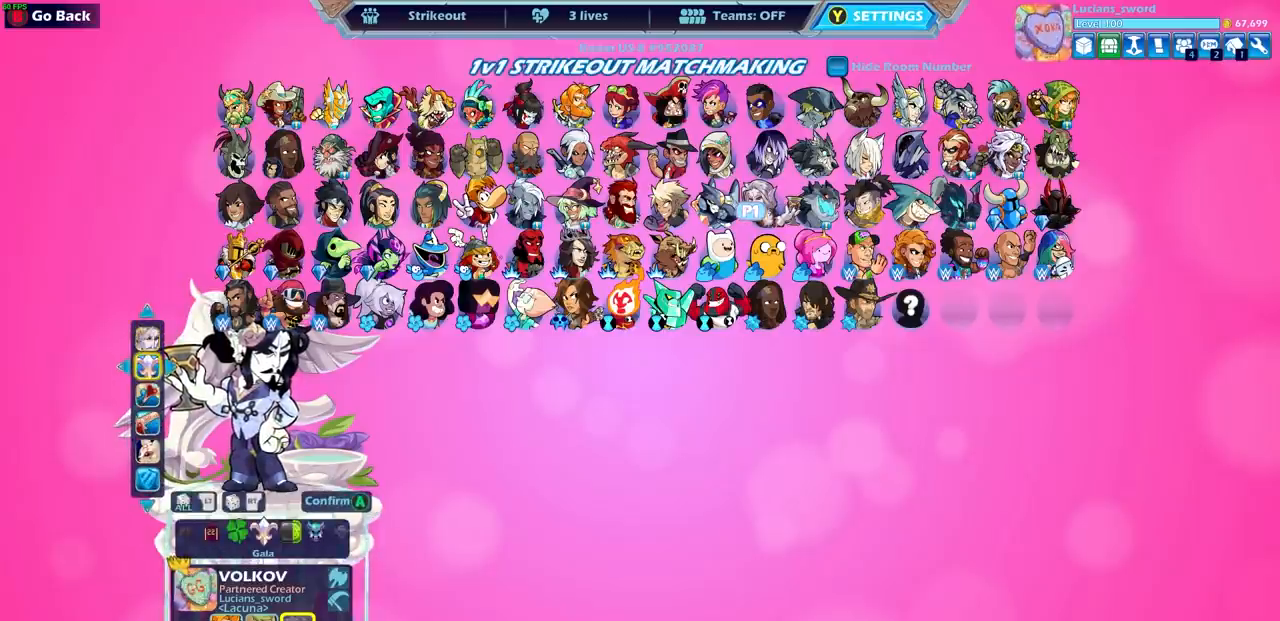
{"buttons": ["DPAD_RIGHT"], "left_stick": "center", "right_stick": "center", "events": [[117, "DPAD_RIGHT", "up"], [467, "DPAD_RIGHT", "down"]]}
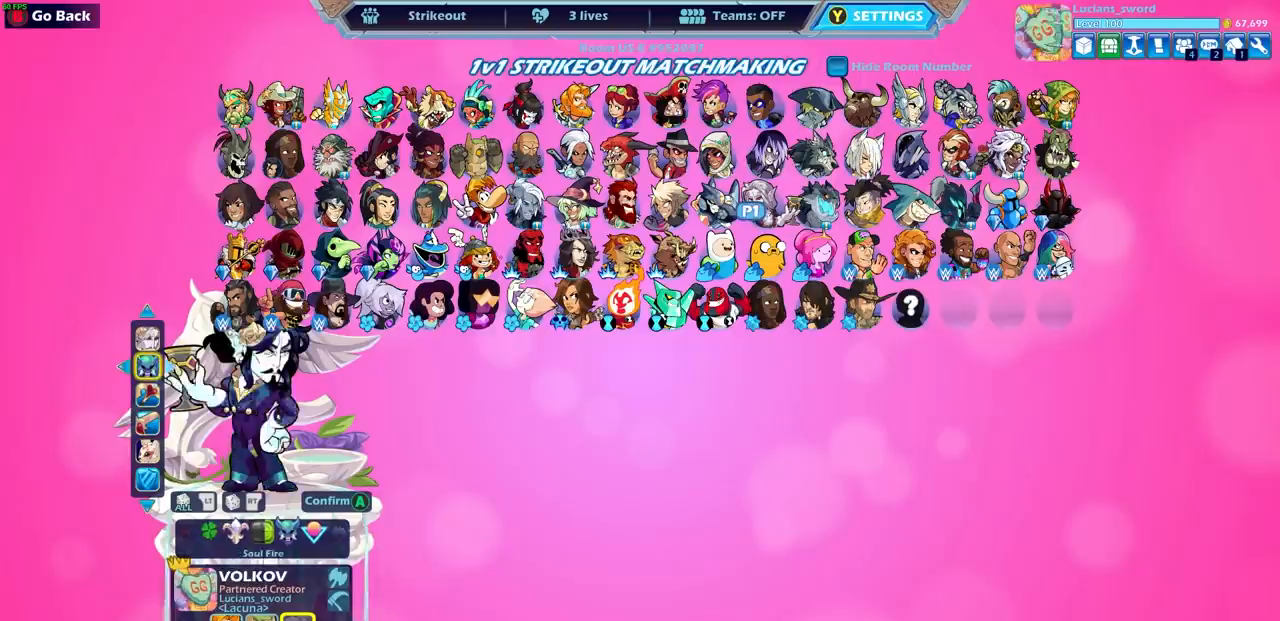
{"buttons": [], "left_stick": "center", "right_stick": "center", "events": [[83, "DPAD_RIGHT", "up"], [350, "DPAD_RIGHT", "down"], [450, "DPAD_RIGHT", "up"]]}
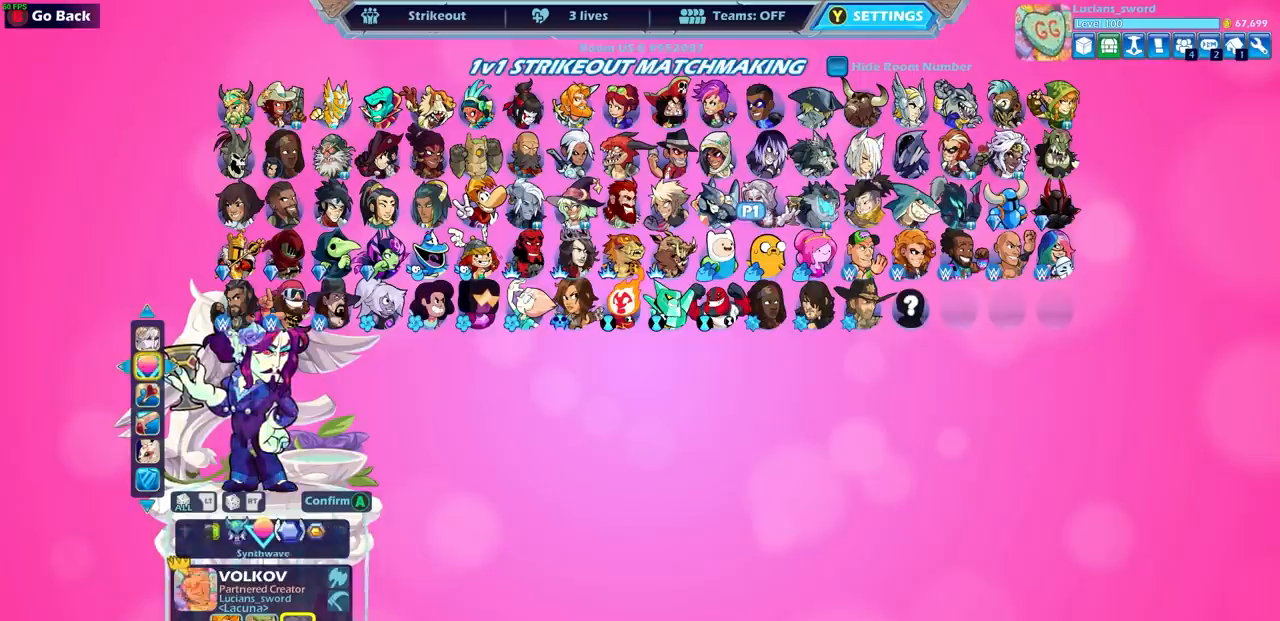
{"buttons": [], "left_stick": "center", "right_stick": "center", "events": [[267, "DPAD_LEFT", "down"], [367, "DPAD_LEFT", "up"]]}
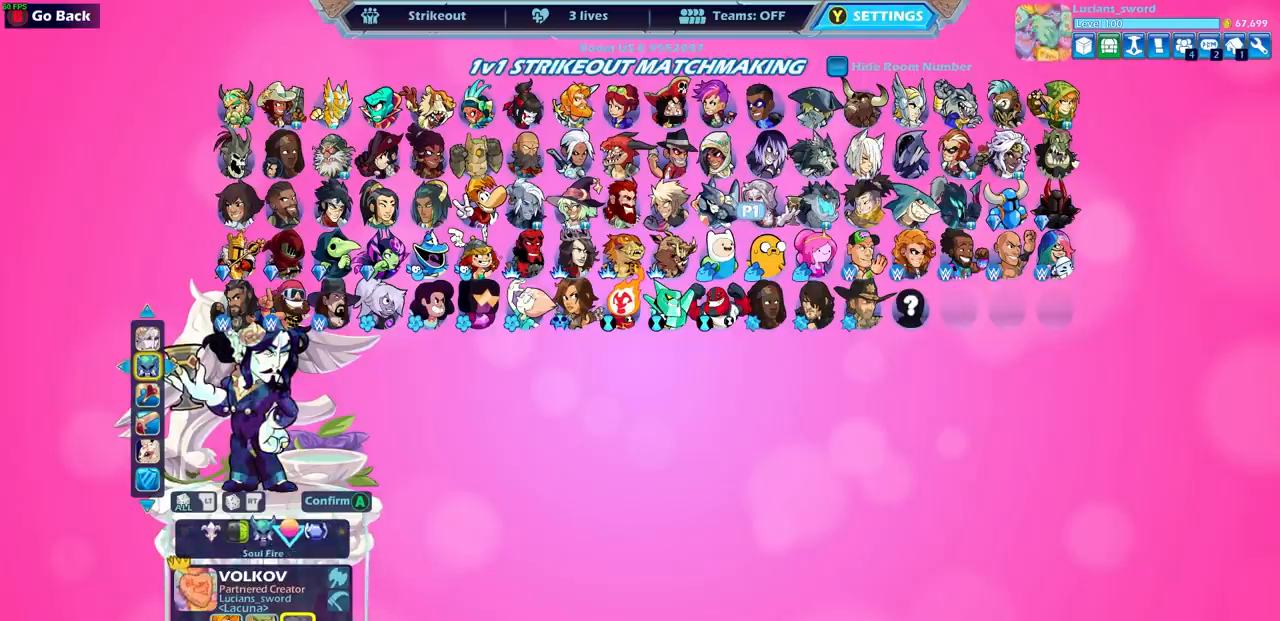
{"buttons": [], "left_stick": "center", "right_stick": "center", "events": []}
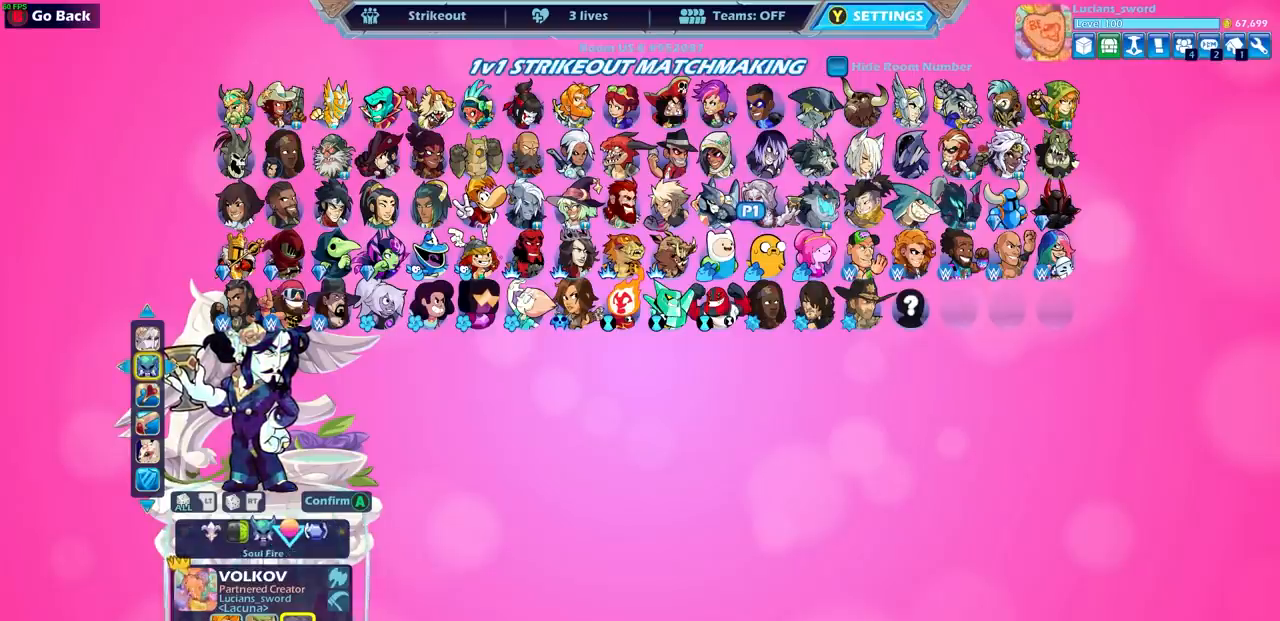
{"buttons": [], "left_stick": "center", "right_stick": "center", "events": []}
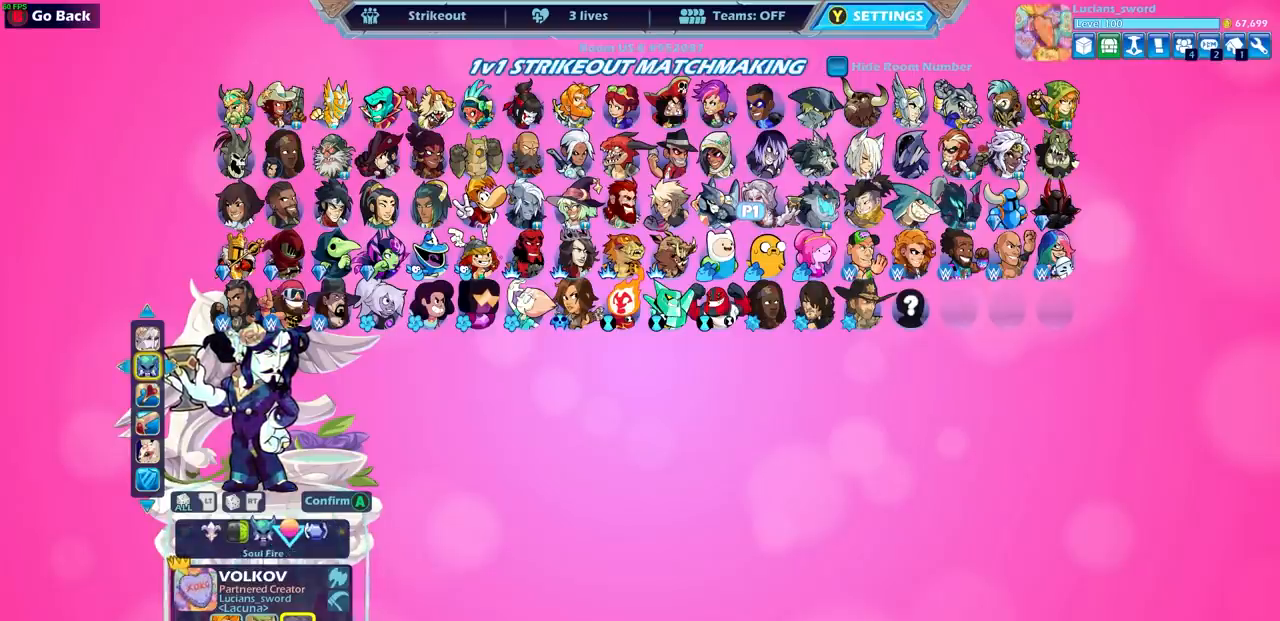
{"buttons": [], "left_stick": "center", "right_stick": "center", "events": [[150, "CROSS", "down"], [217, "CROSS", "up"]]}